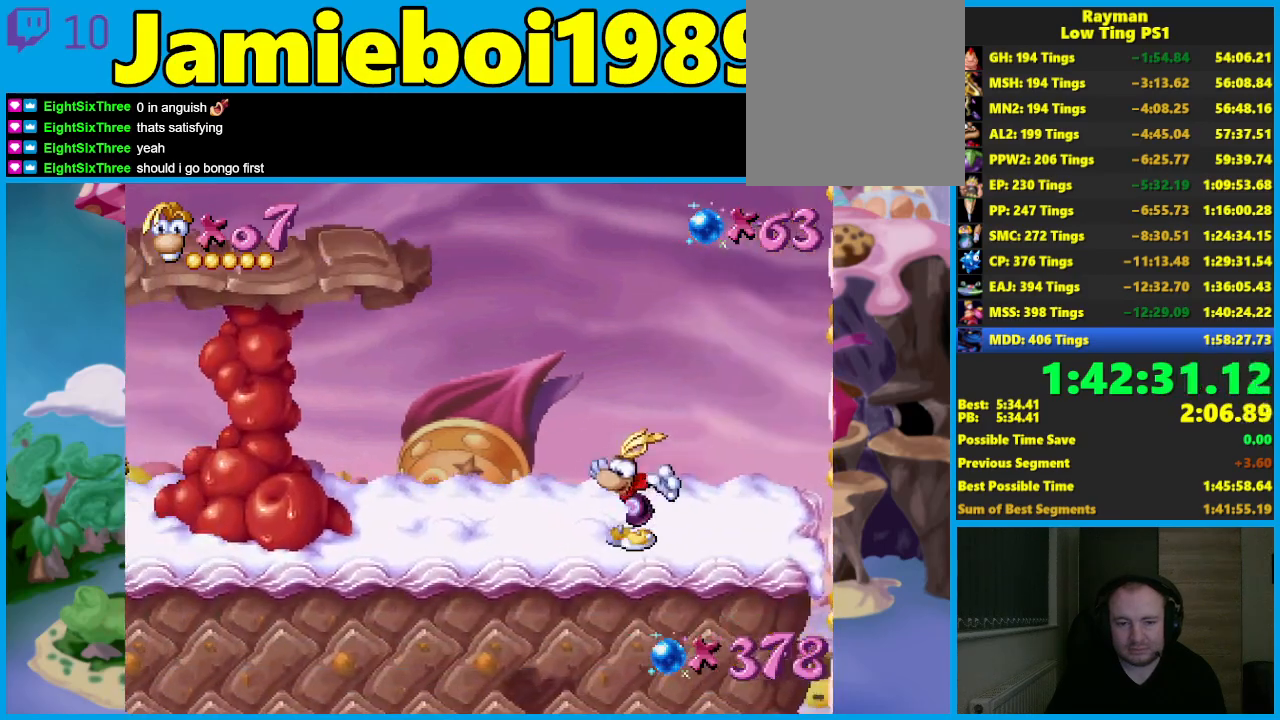
Gameplay with a controller (Xbox layout); each line is a JSON object with the inputs held at the frame after it. "events" lists button and stick changes between this image and that frame as [ms after this image, input, new state], when the widget could be followed in between. Not read: right_stick.
{"buttons": ["A"], "left_stick": "left", "events": [[200, "A", "down"], [417, "A", "up"], [500, "A", "down"]]}
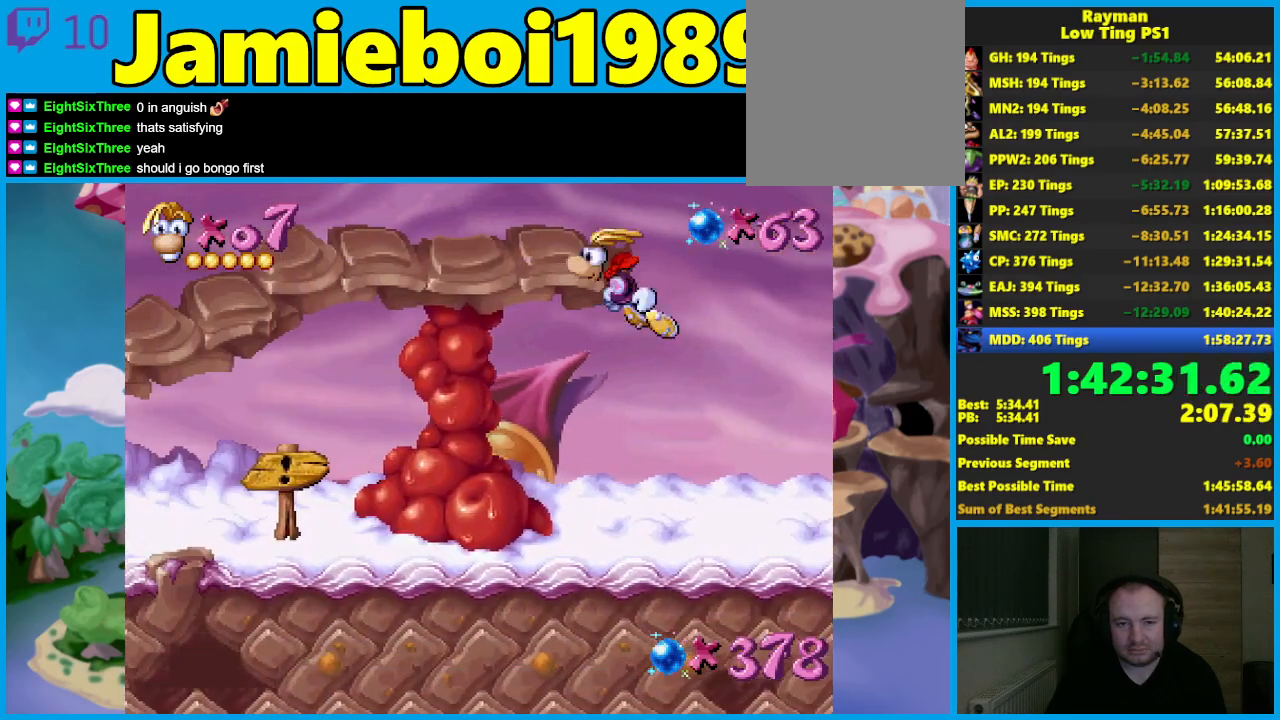
{"buttons": ["A"], "left_stick": "left", "events": [[100, "A", "up"], [217, "B", "down"], [267, "B", "up"], [350, "B", "down"], [367, "B", "up"], [467, "A", "down"]]}
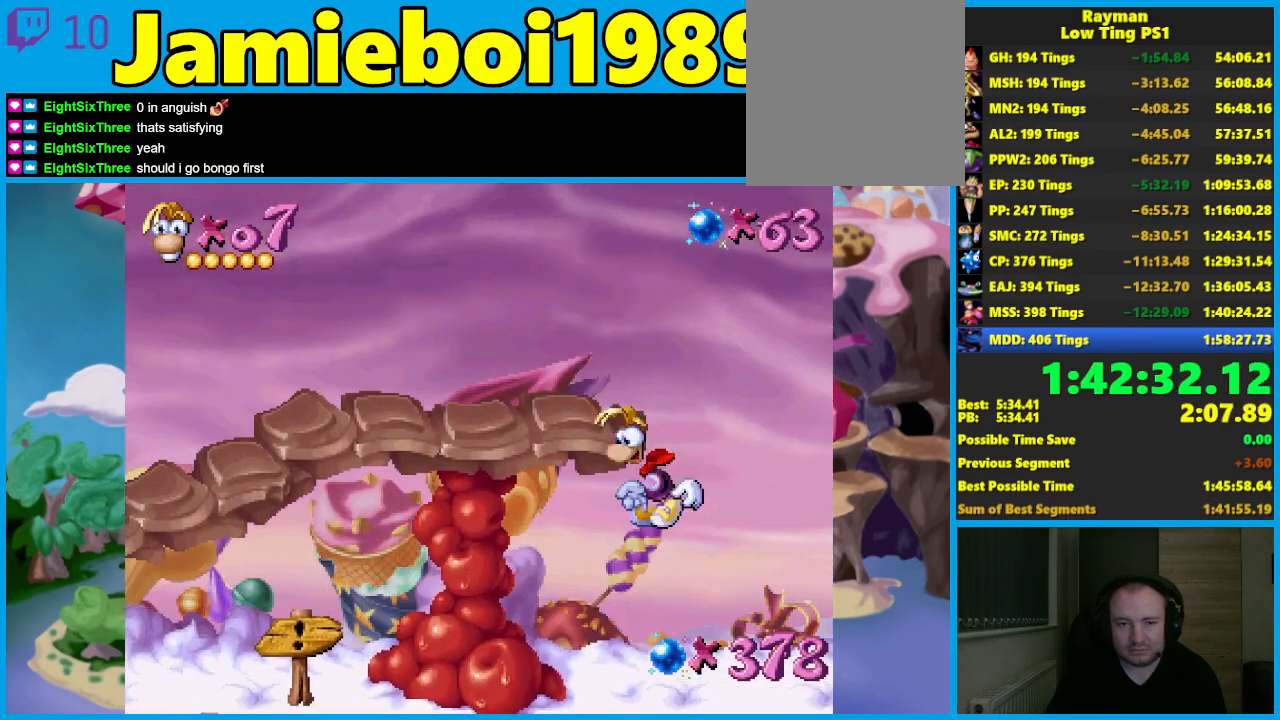
{"buttons": ["B"], "left_stick": "left", "events": [[50, "A", "up"], [200, "B", "down"], [250, "B", "up"], [333, "B", "down"], [400, "B", "up"], [467, "B", "down"]]}
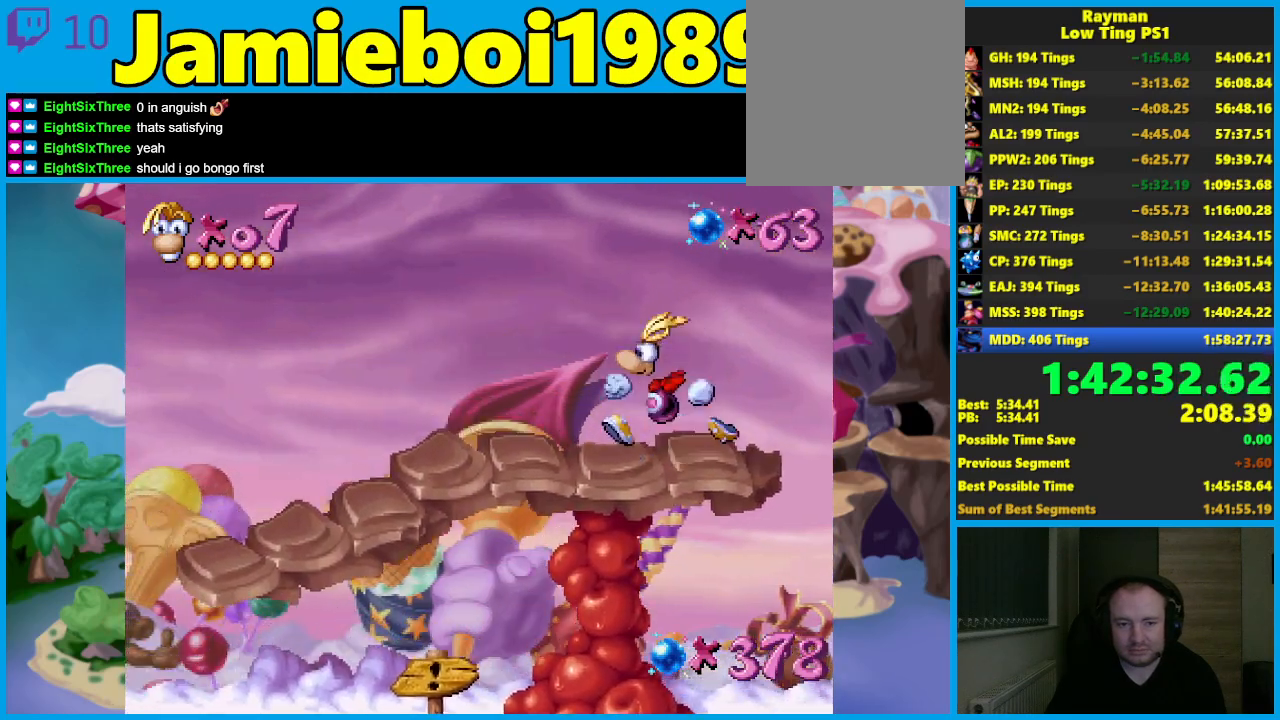
{"buttons": ["B"], "left_stick": "left", "events": [[67, "B", "up"], [133, "B", "down"], [217, "B", "up"], [317, "B", "down"], [400, "B", "up"], [500, "B", "down"]]}
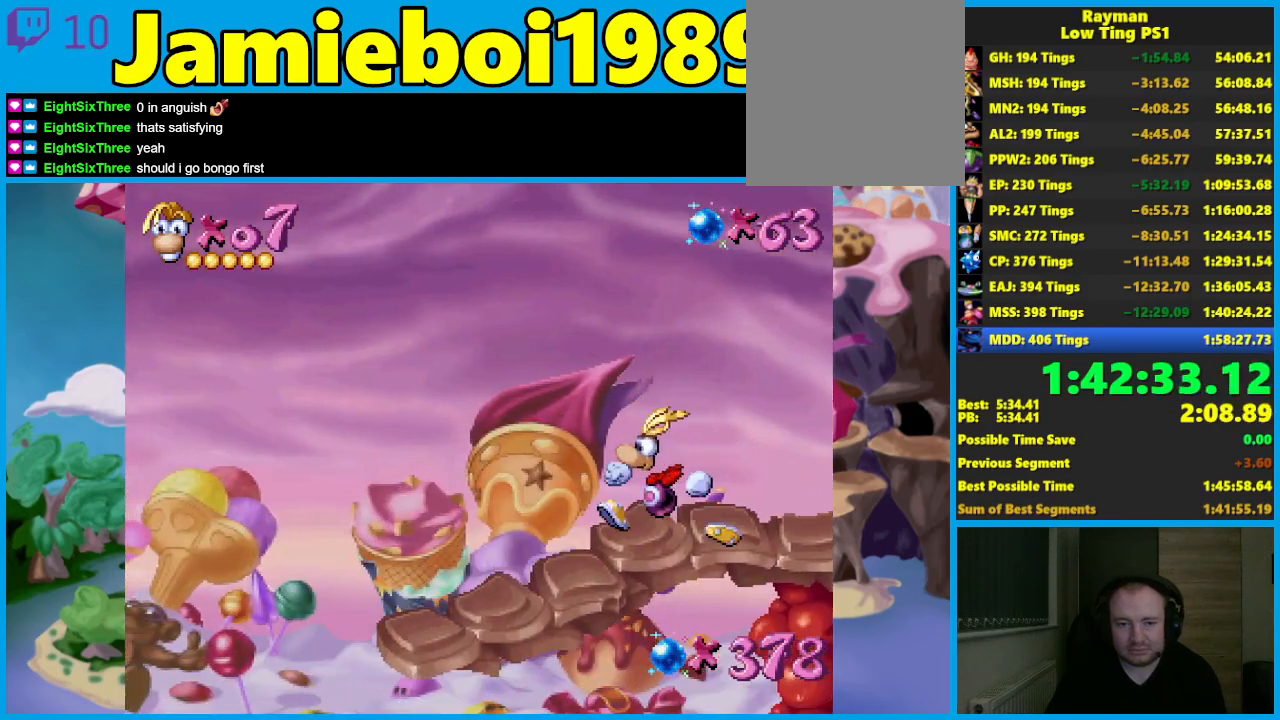
{"buttons": ["B"], "left_stick": "down", "events": [[67, "B", "up"], [100, "left_stick", "up-right"], [133, "B", "down"], [333, "left_stick", "down-right"], [383, "left_stick", "down"], [400, "B", "up"], [483, "B", "down"]]}
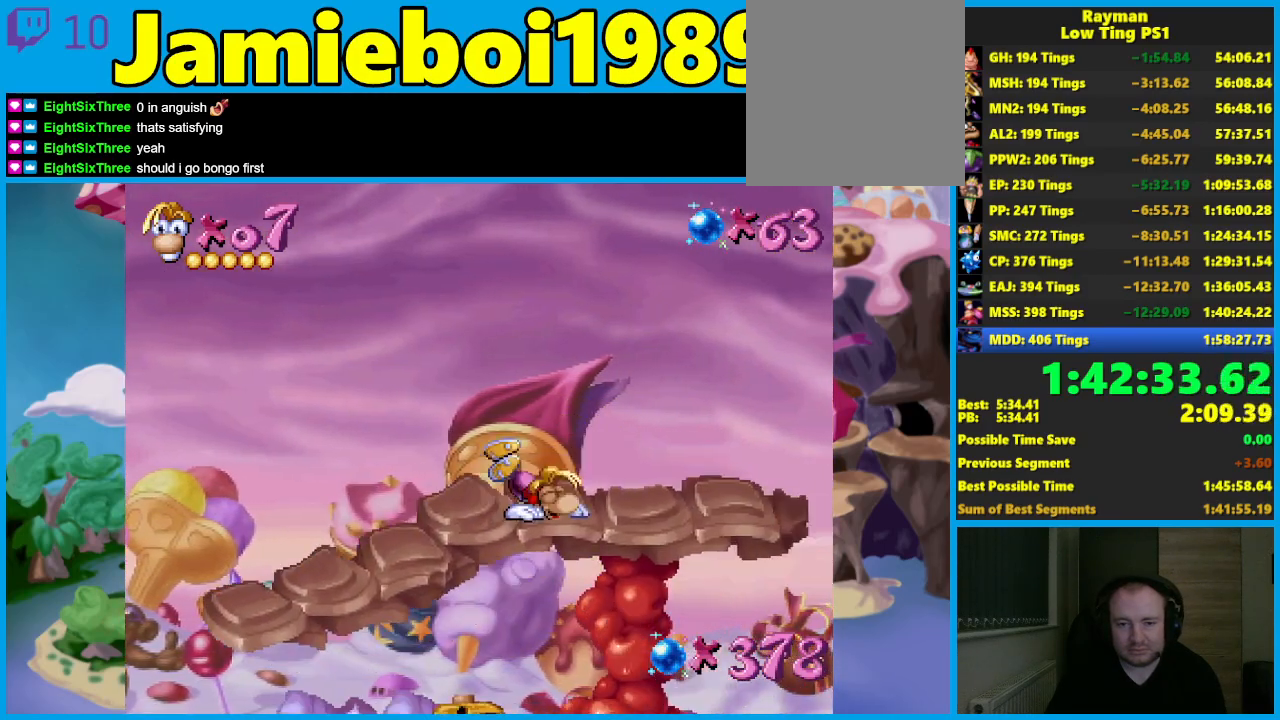
{"buttons": [], "left_stick": "up-right", "events": [[100, "B", "up"], [117, "left_stick", "left"], [167, "B", "down"], [267, "B", "up"], [350, "B", "down"], [433, "left_stick", "up-right"], [450, "B", "up"]]}
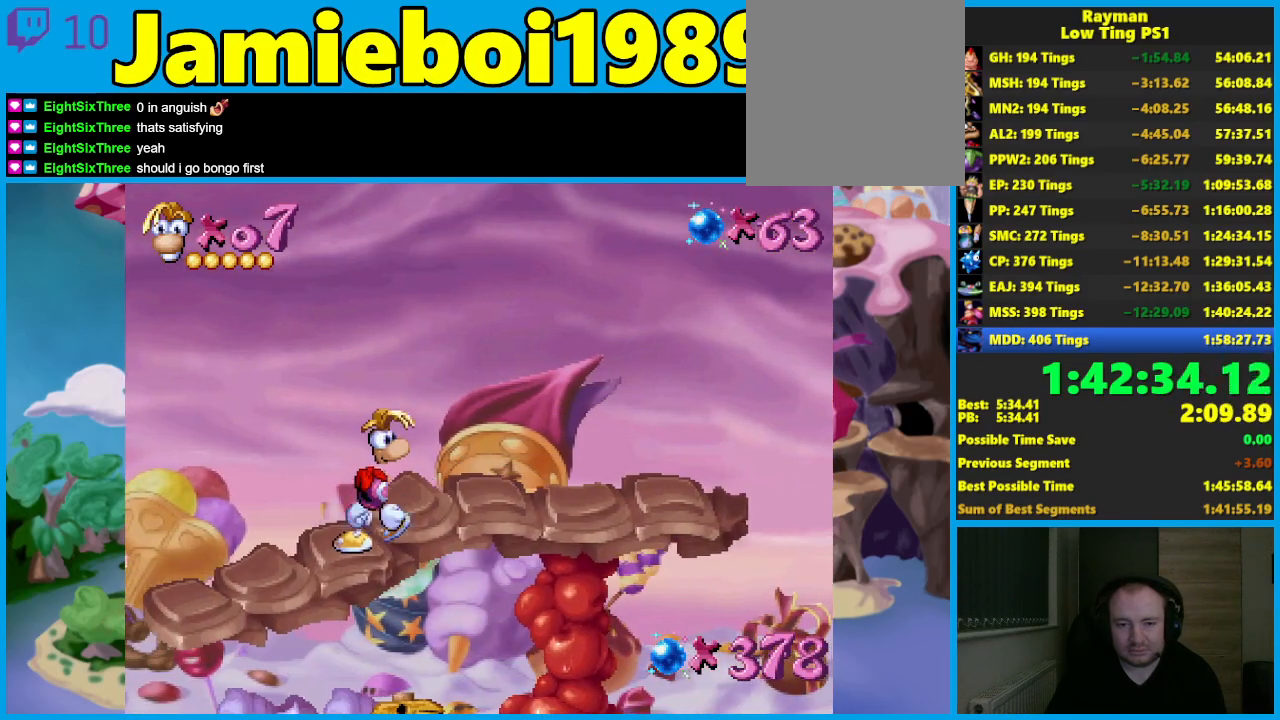
{"buttons": ["B"], "left_stick": "left", "events": [[17, "B", "down"], [117, "B", "up"], [133, "left_stick", "down-right"], [167, "B", "down"], [250, "left_stick", "down-left"], [267, "B", "up"], [333, "left_stick", "left"], [500, "B", "down"]]}
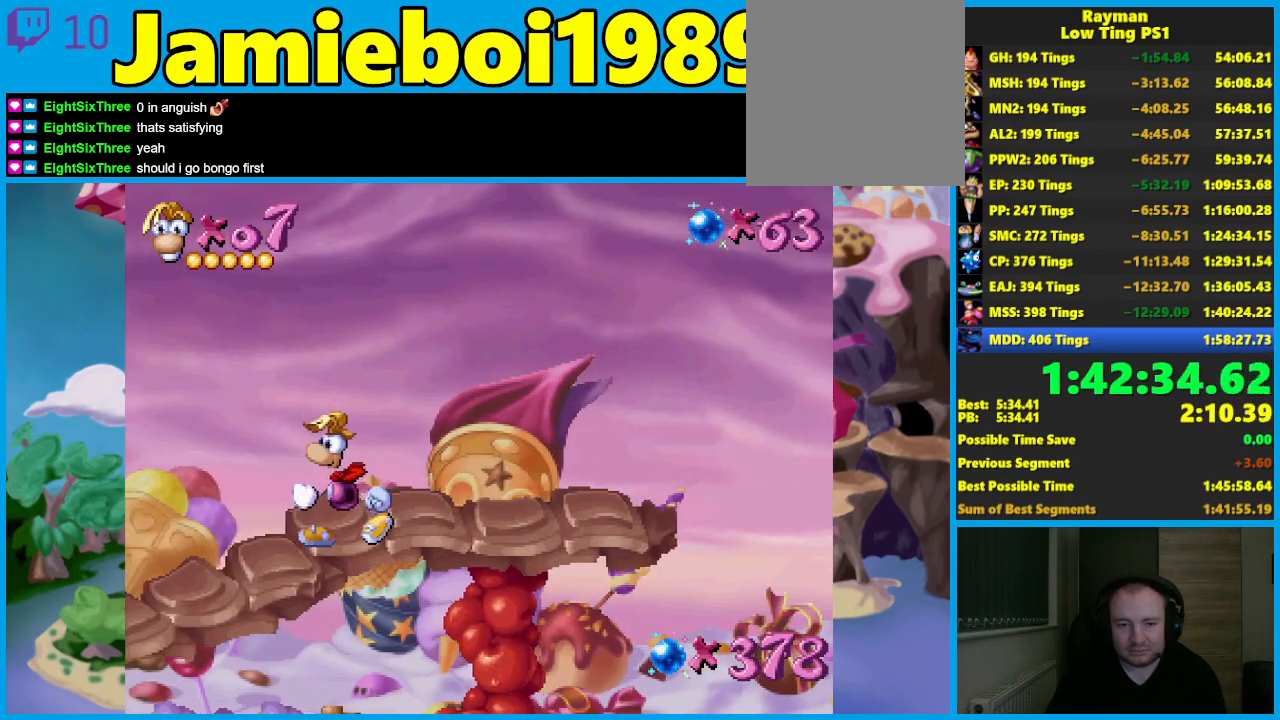
{"buttons": ["B"], "left_stick": "down", "events": [[67, "B", "up"], [167, "B", "down"], [200, "left_stick", "right"], [250, "B", "up"], [333, "B", "down"], [417, "B", "up"], [467, "B", "down"], [500, "left_stick", "down"]]}
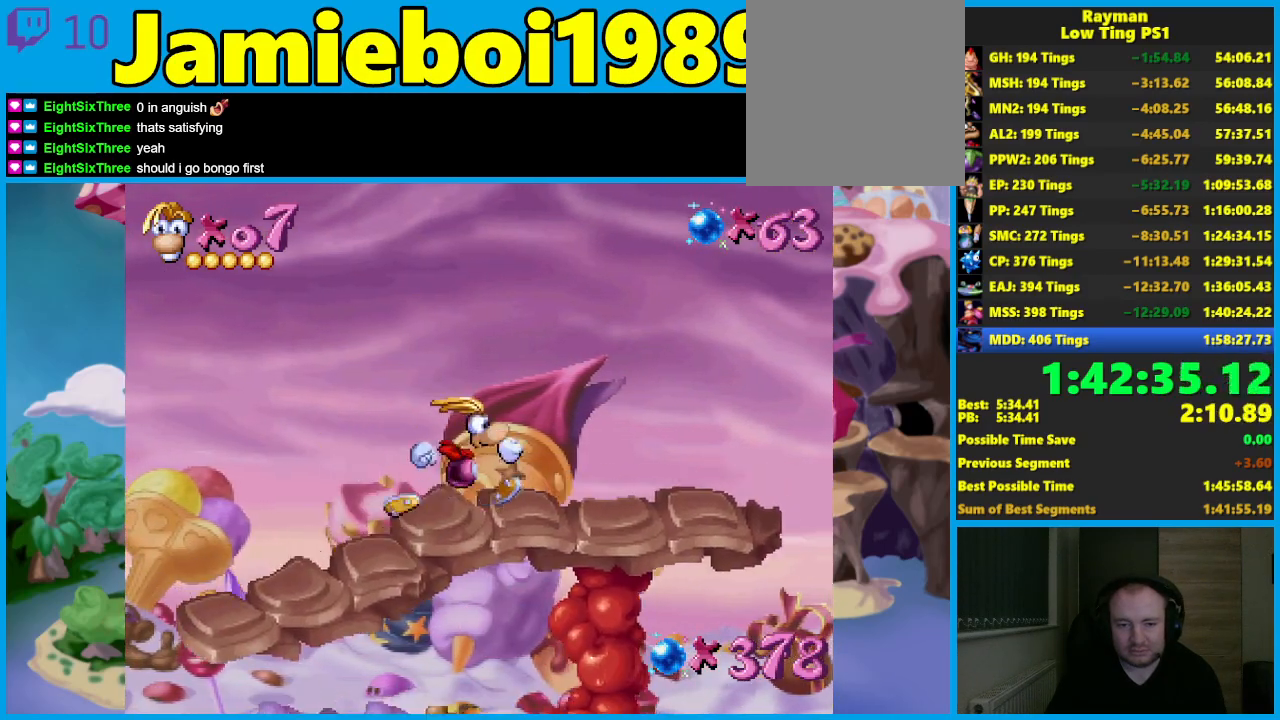
{"buttons": ["B"], "left_stick": "left", "events": [[67, "B", "up"], [67, "left_stick", "down-left"], [167, "B", "down"], [233, "B", "up"], [250, "left_stick", "left"], [350, "B", "down"], [433, "B", "up"], [500, "B", "down"]]}
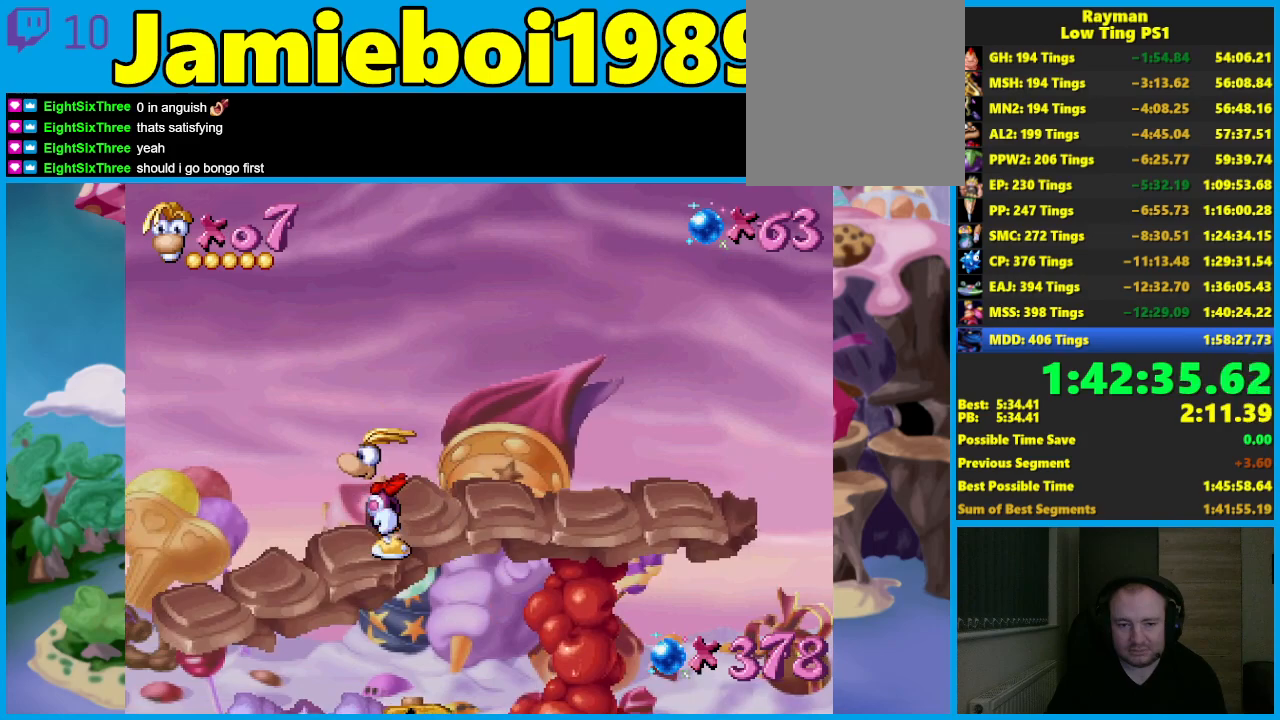
{"buttons": ["B"], "left_stick": "left", "events": [[117, "B", "up"], [183, "B", "down"], [250, "B", "up"], [333, "B", "down"], [417, "B", "up"], [500, "B", "down"]]}
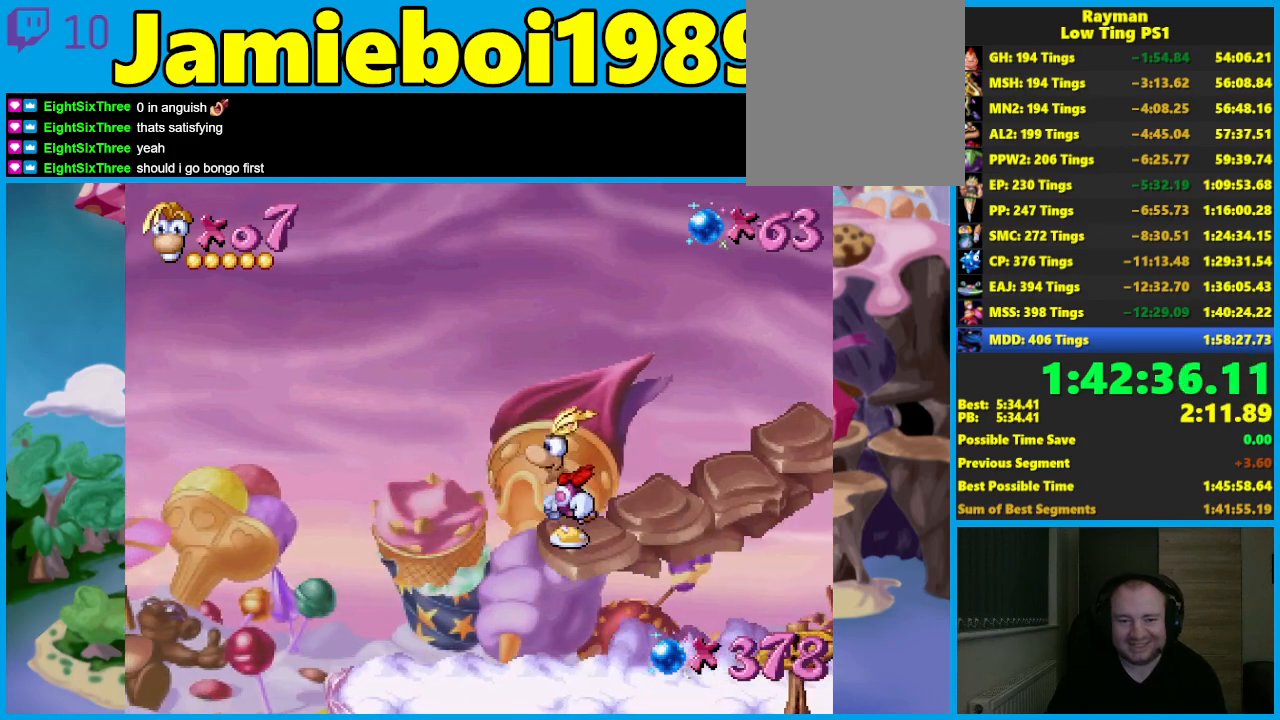
{"buttons": [], "left_stick": "right", "events": [[100, "B", "up"], [183, "left_stick", "center"], [217, "B", "down"], [283, "left_stick", "right"], [317, "B", "up"], [383, "B", "down"], [467, "B", "up"]]}
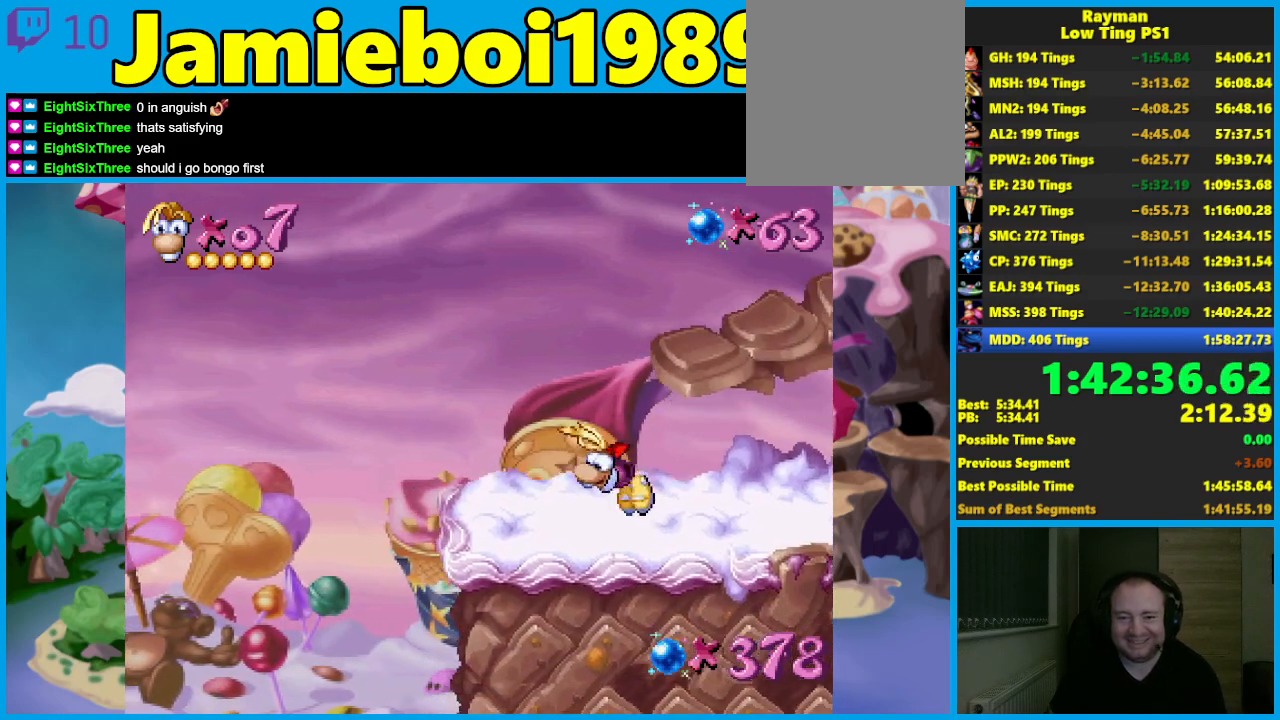
{"buttons": ["B"], "left_stick": "right", "events": [[33, "B", "down"], [133, "B", "up"], [183, "B", "down"], [300, "B", "up"], [350, "B", "down"], [450, "B", "up"], [483, "B", "down"]]}
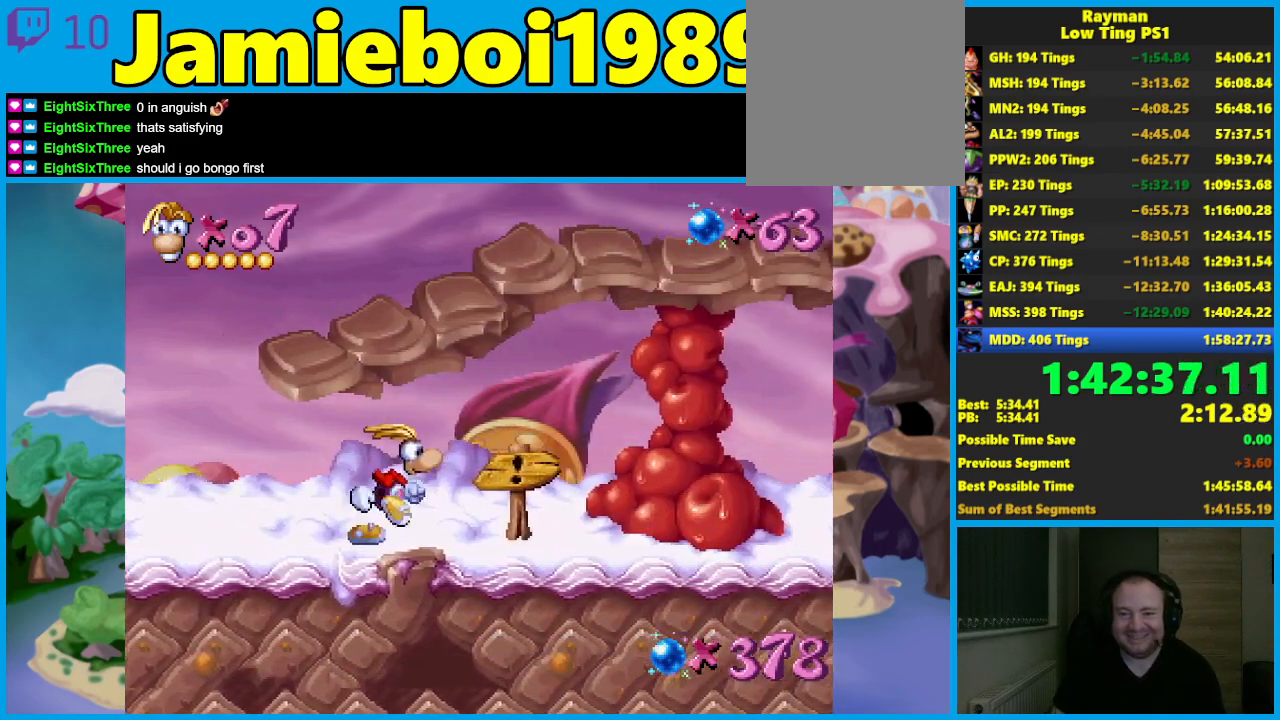
{"buttons": [], "left_stick": "right", "events": [[100, "B", "up"], [167, "B", "down"], [283, "B", "up"]]}
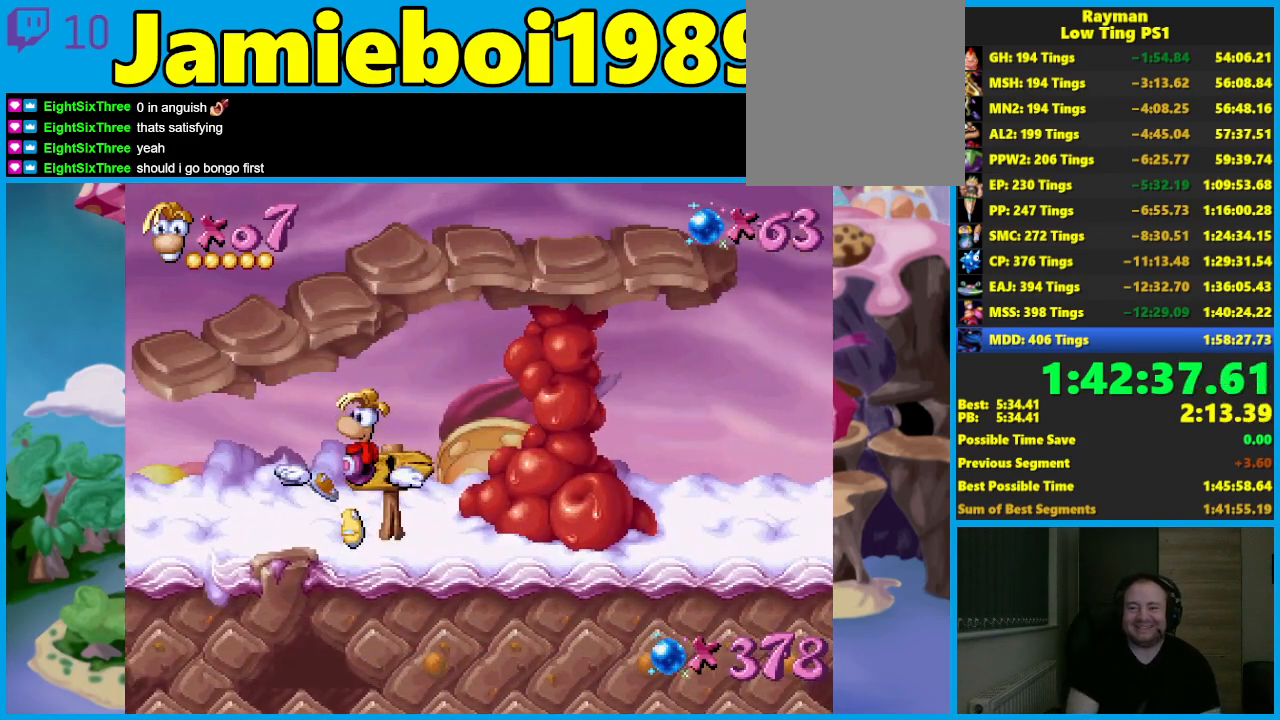
{"buttons": [], "left_stick": "right", "events": []}
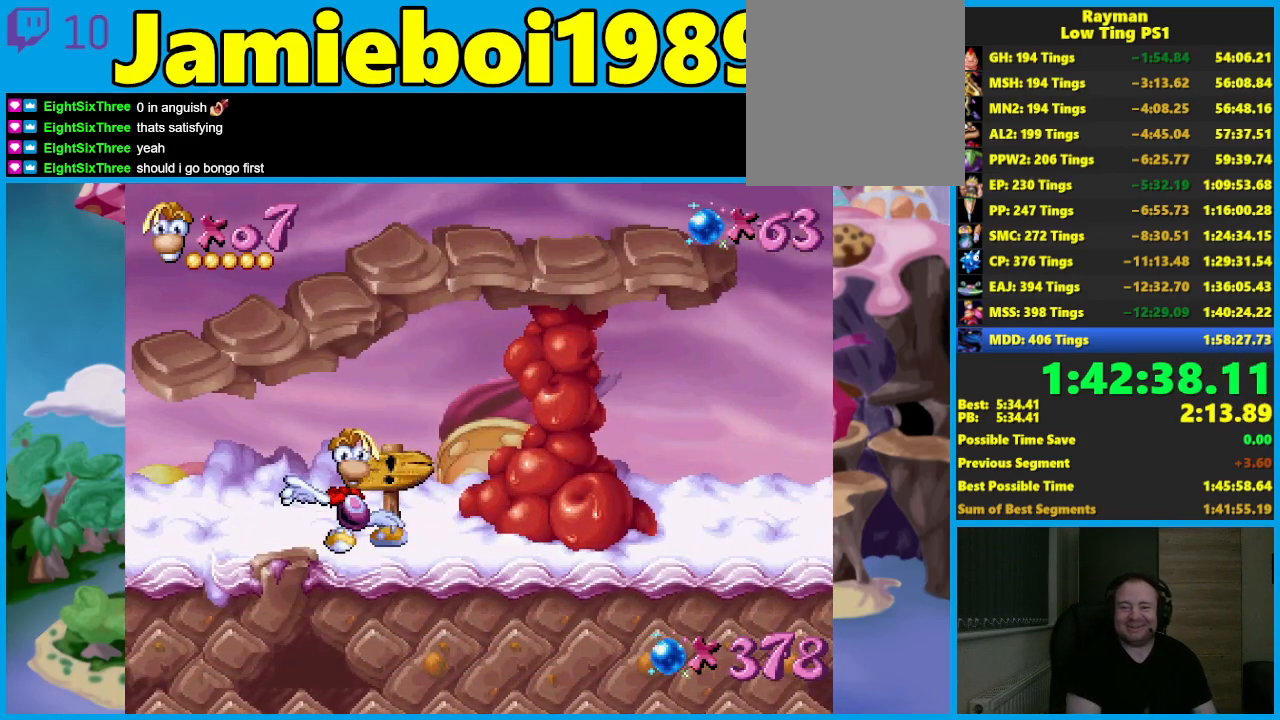
{"buttons": [], "left_stick": "right", "events": []}
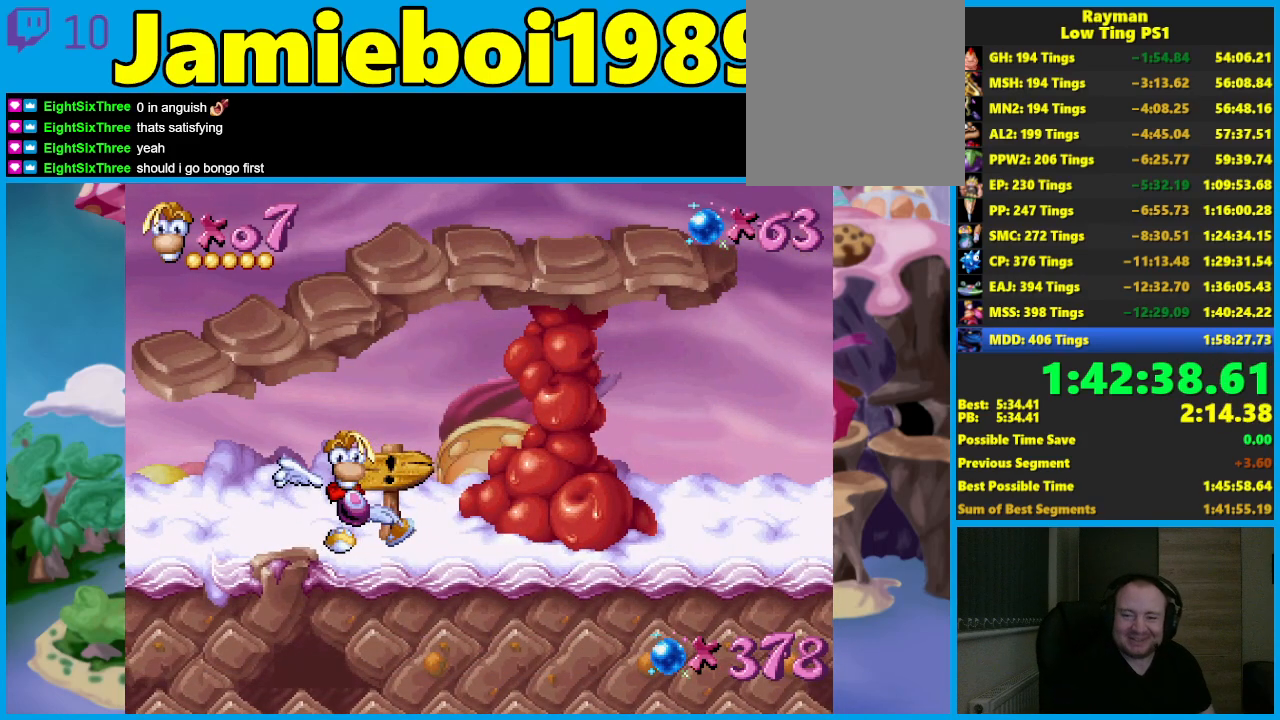
{"buttons": [], "left_stick": "right", "events": []}
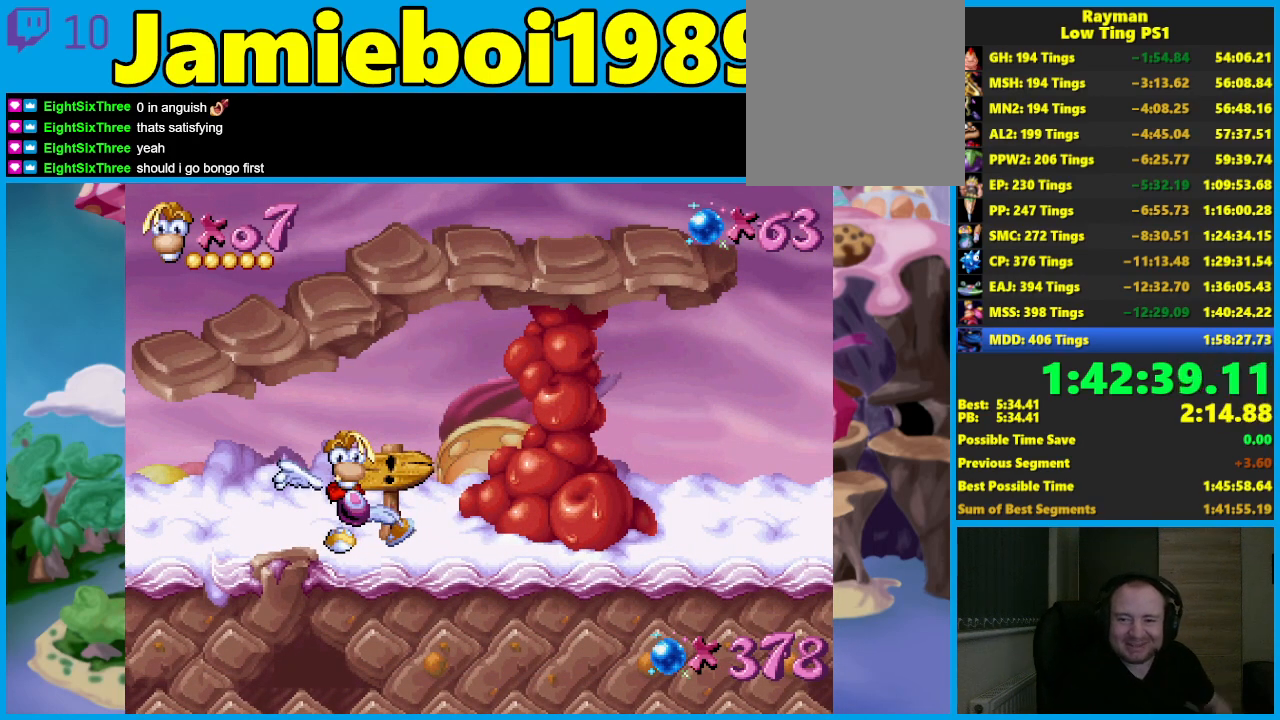
{"buttons": [], "left_stick": "right", "events": []}
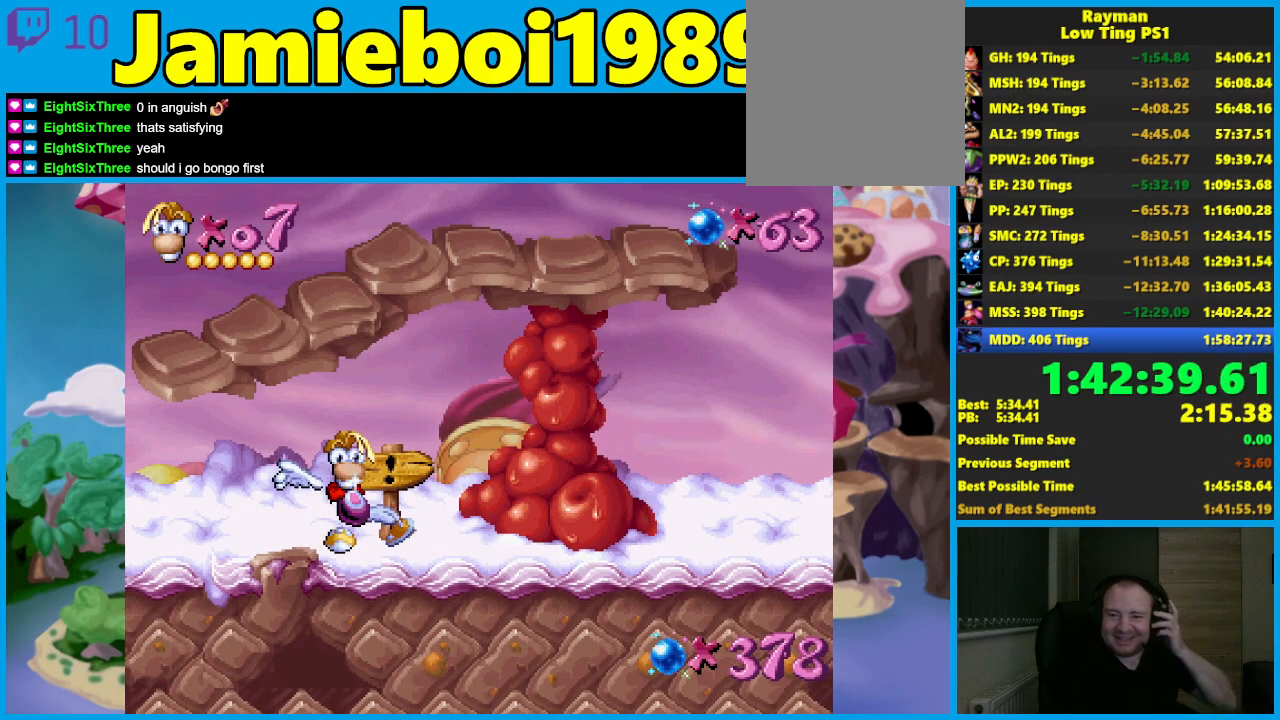
{"buttons": [], "left_stick": "right", "events": []}
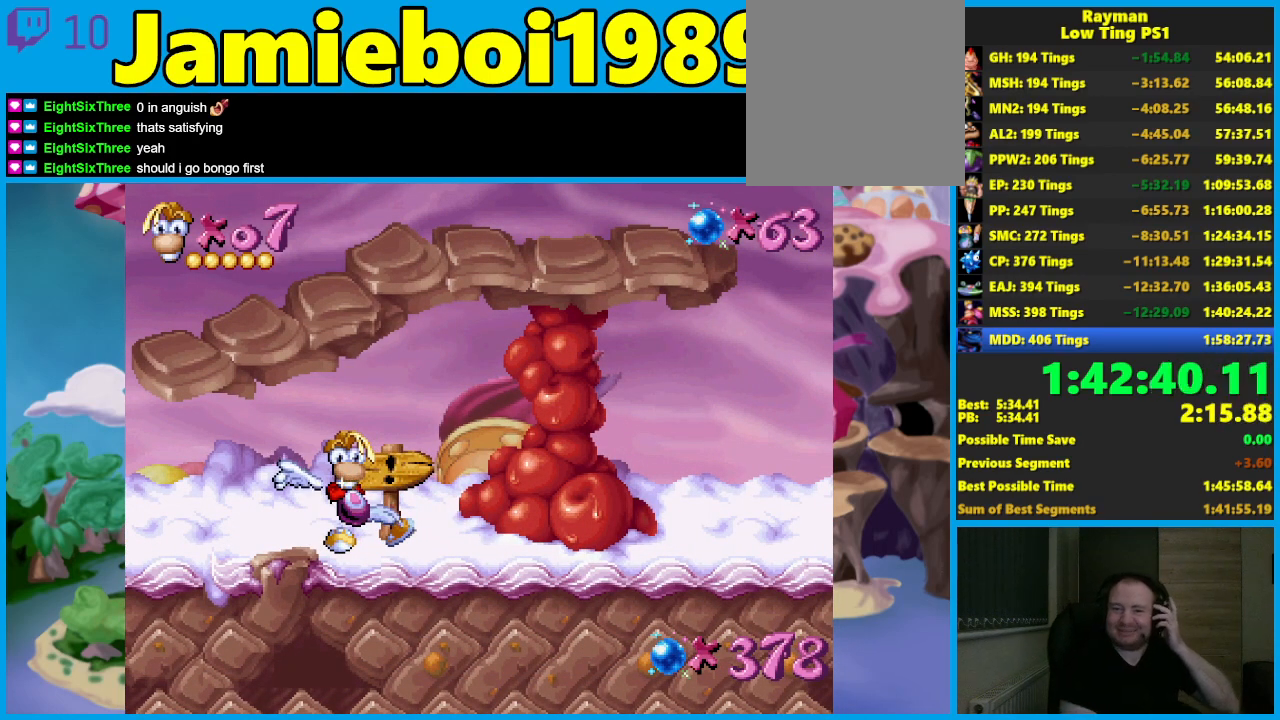
{"buttons": [], "left_stick": "right", "events": []}
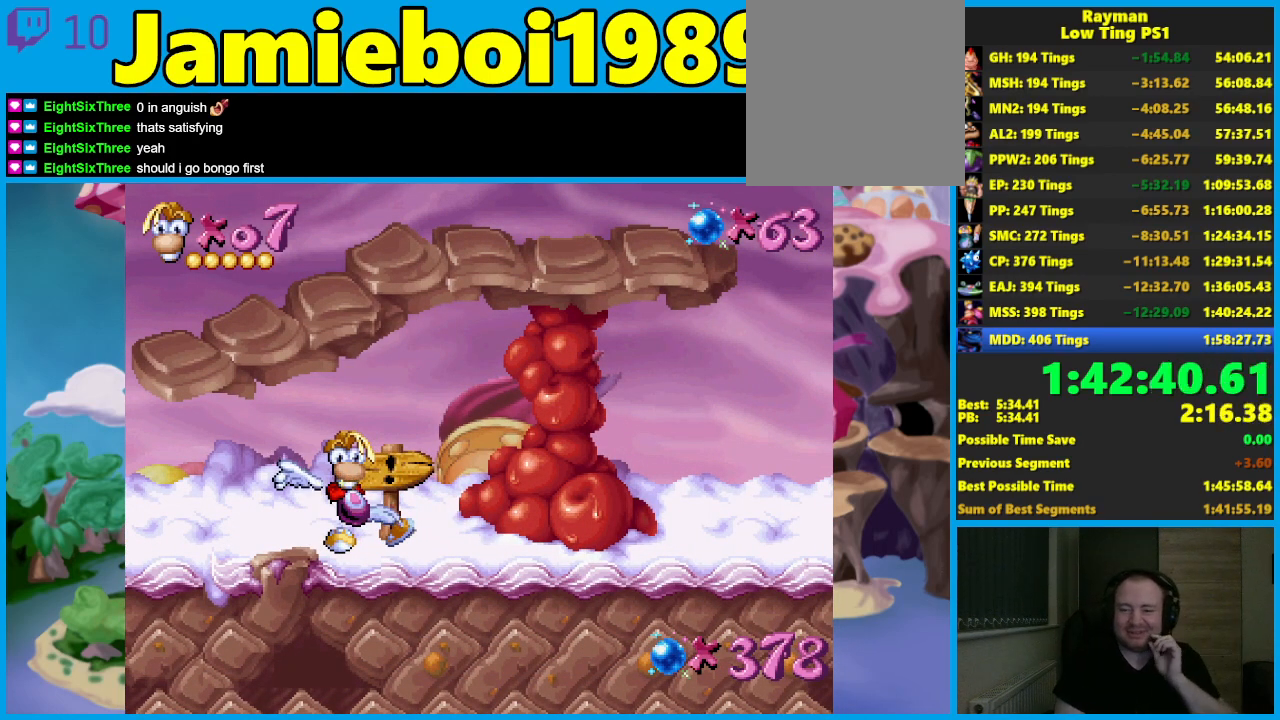
{"buttons": [], "left_stick": "right", "events": []}
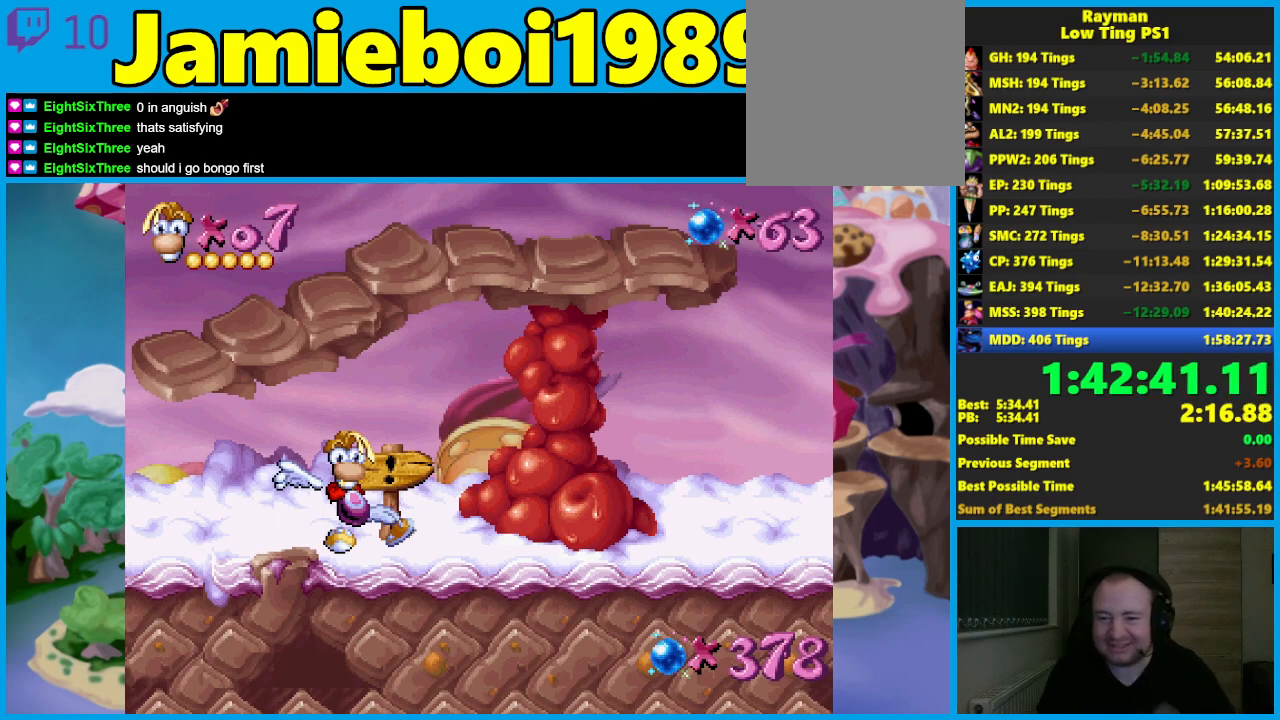
{"buttons": [], "left_stick": "right", "events": []}
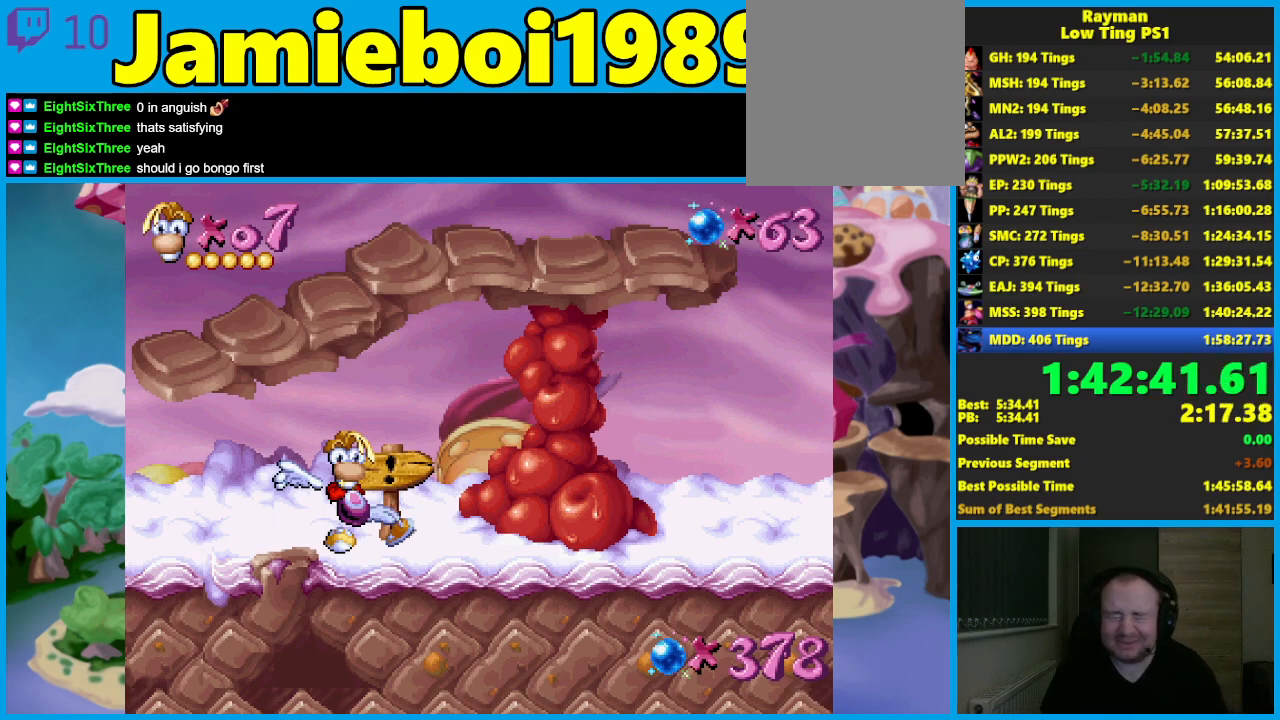
{"buttons": [], "left_stick": "right", "events": []}
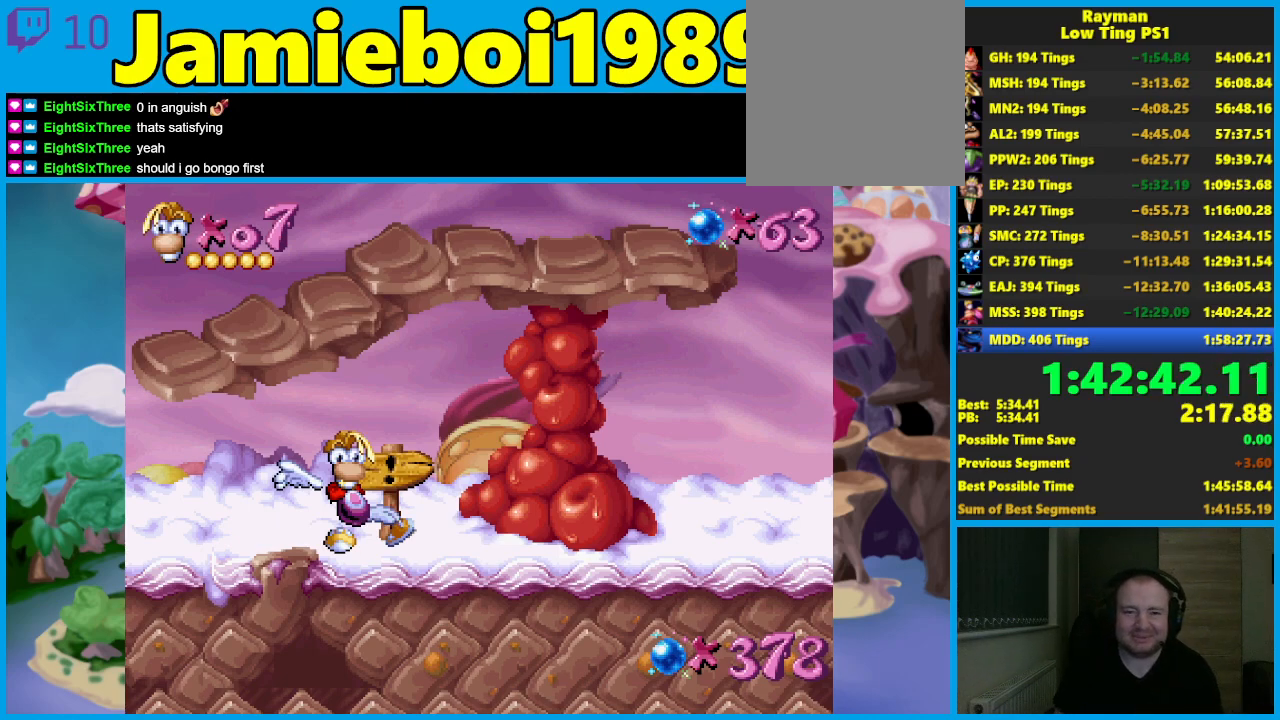
{"buttons": [], "left_stick": "center", "events": [[200, "left_stick", "center"]]}
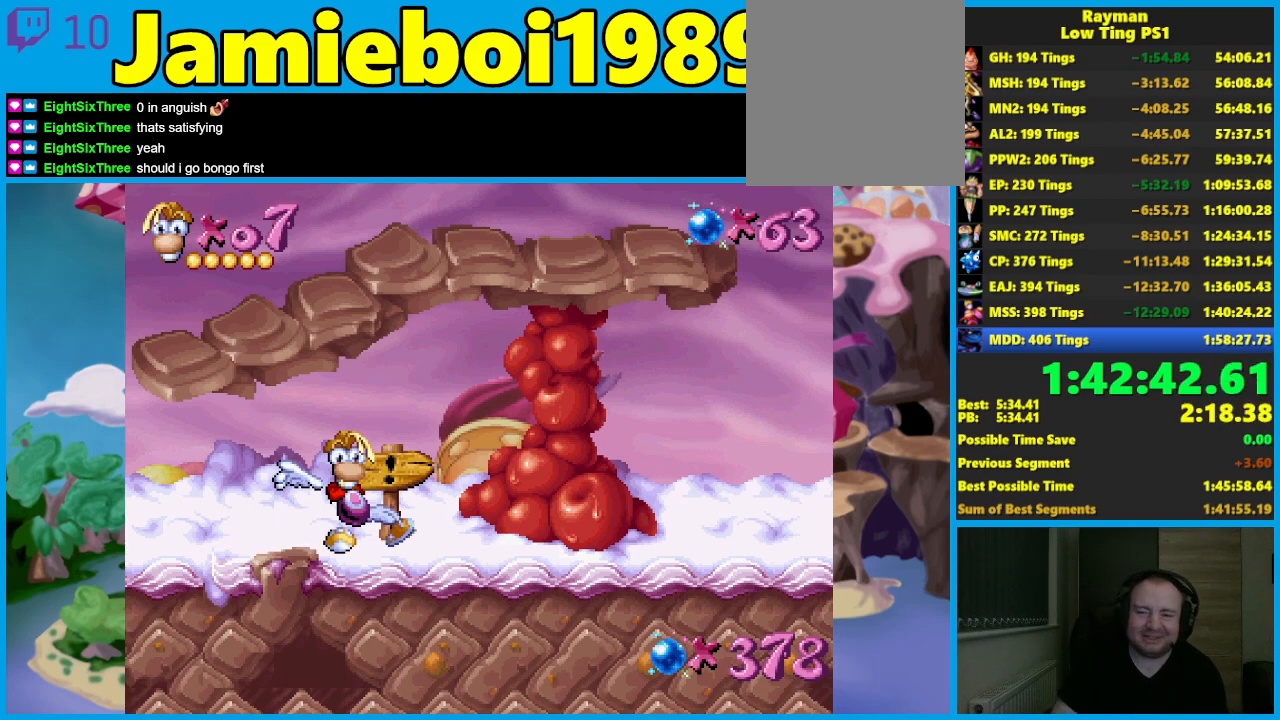
{"buttons": [], "left_stick": "center", "events": []}
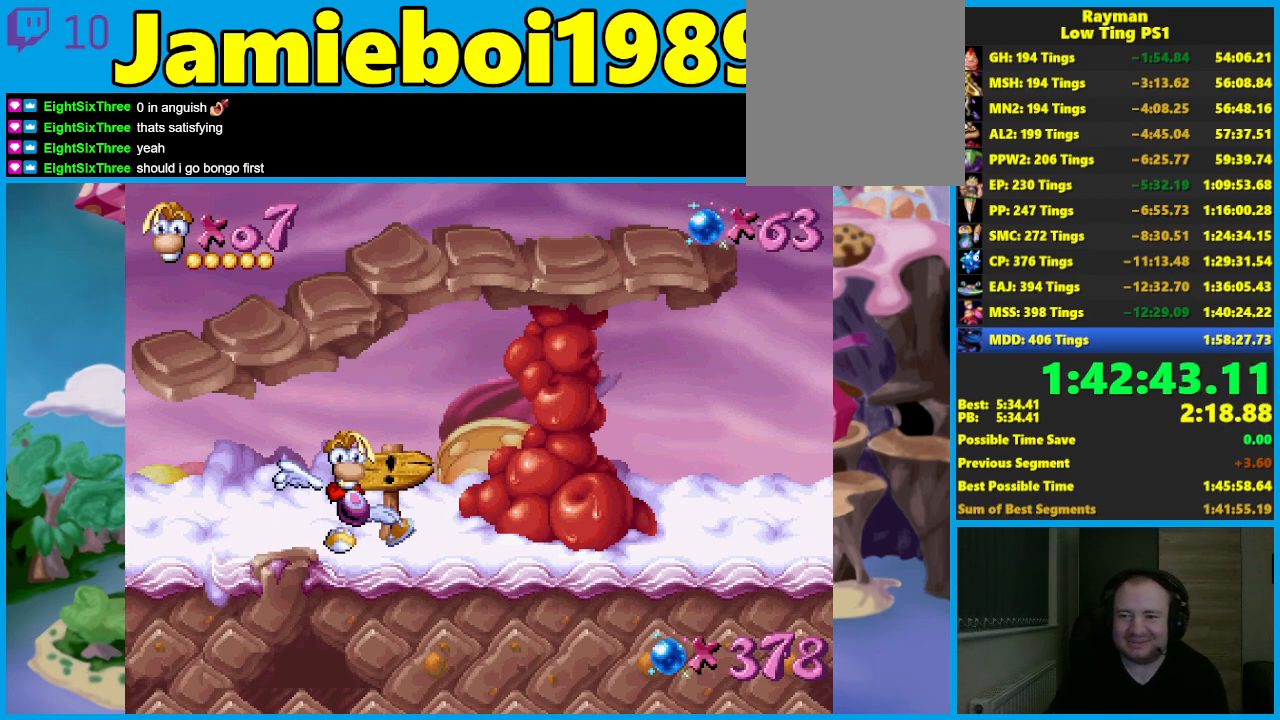
{"buttons": [], "left_stick": "center", "events": []}
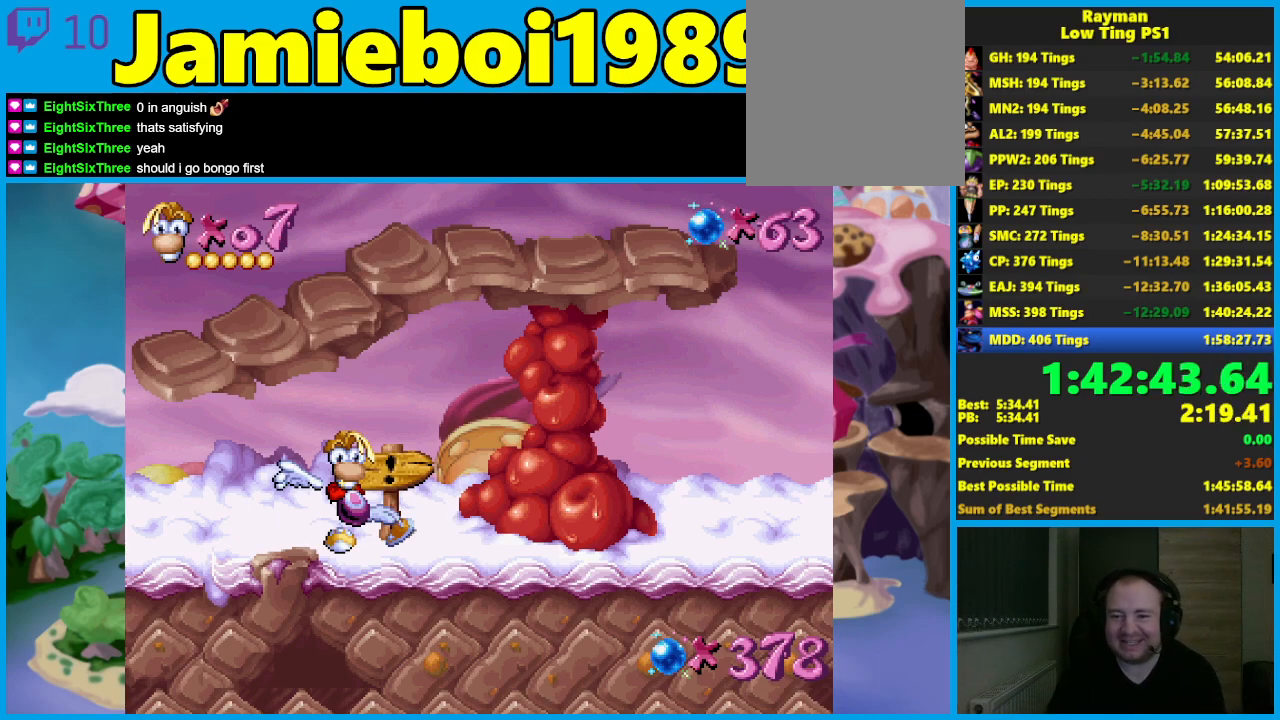
{"buttons": [], "left_stick": "center", "events": []}
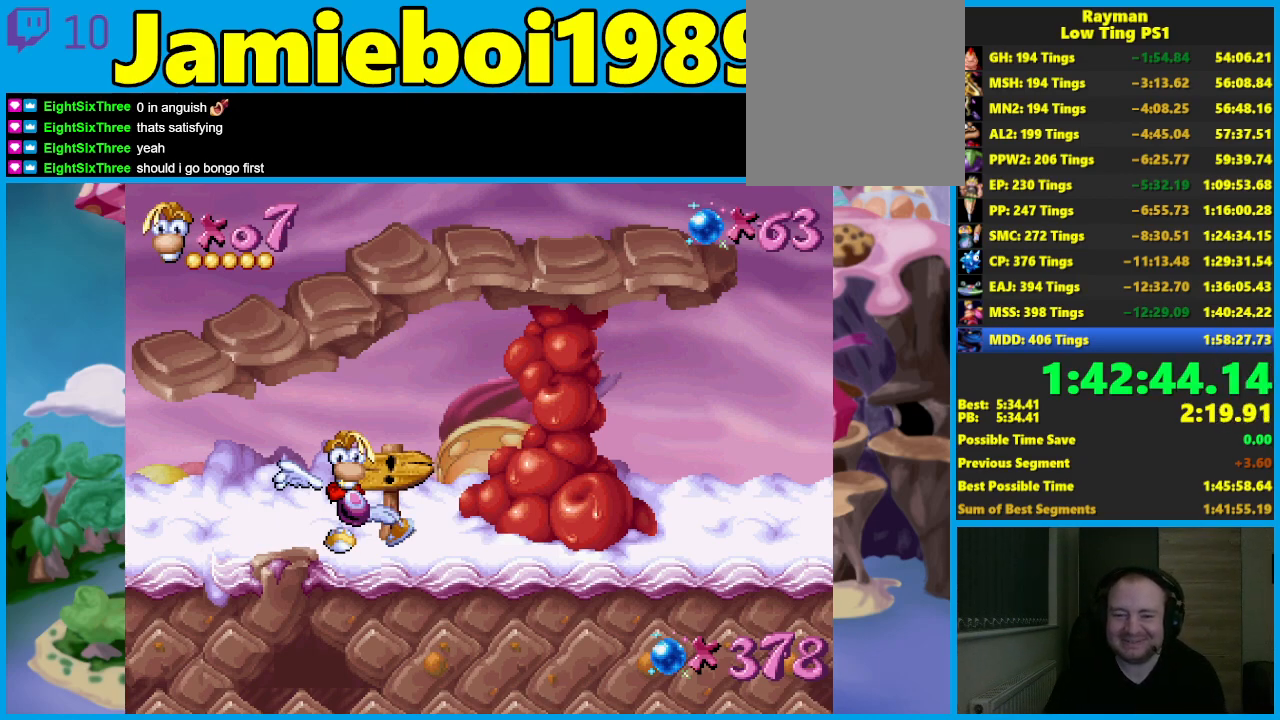
{"buttons": [], "left_stick": "center", "events": []}
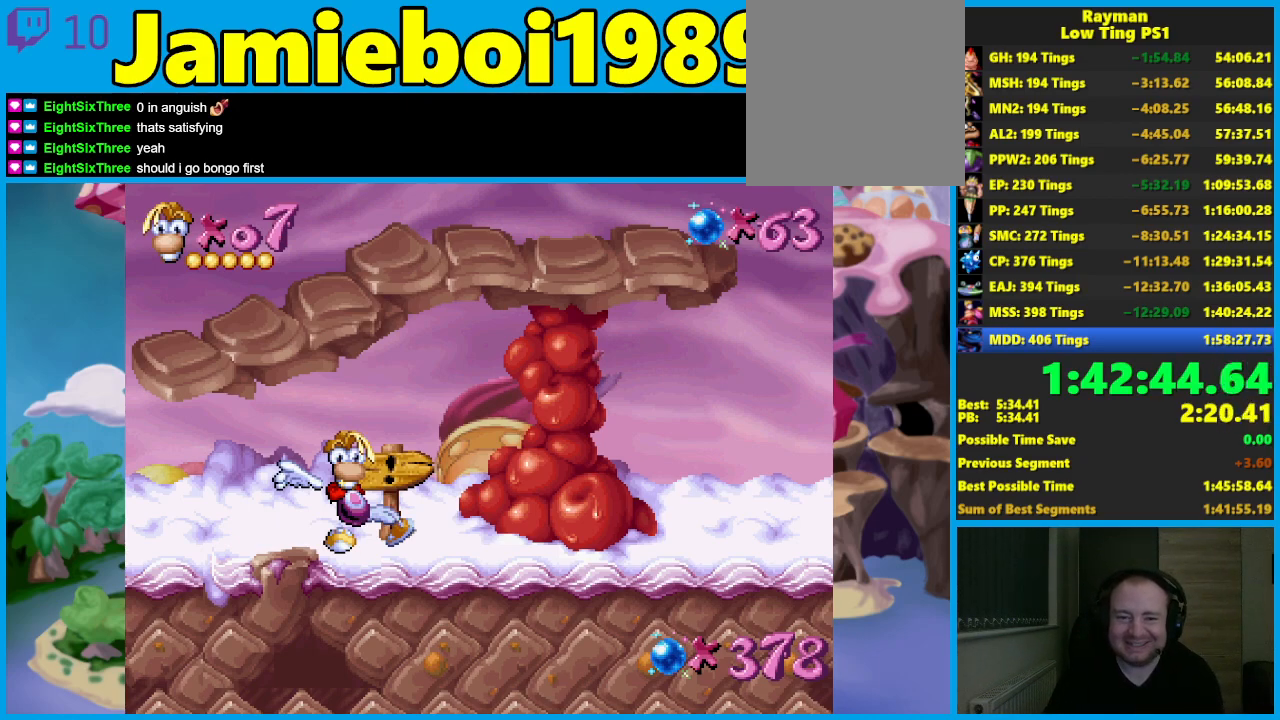
{"buttons": [], "left_stick": "center", "events": []}
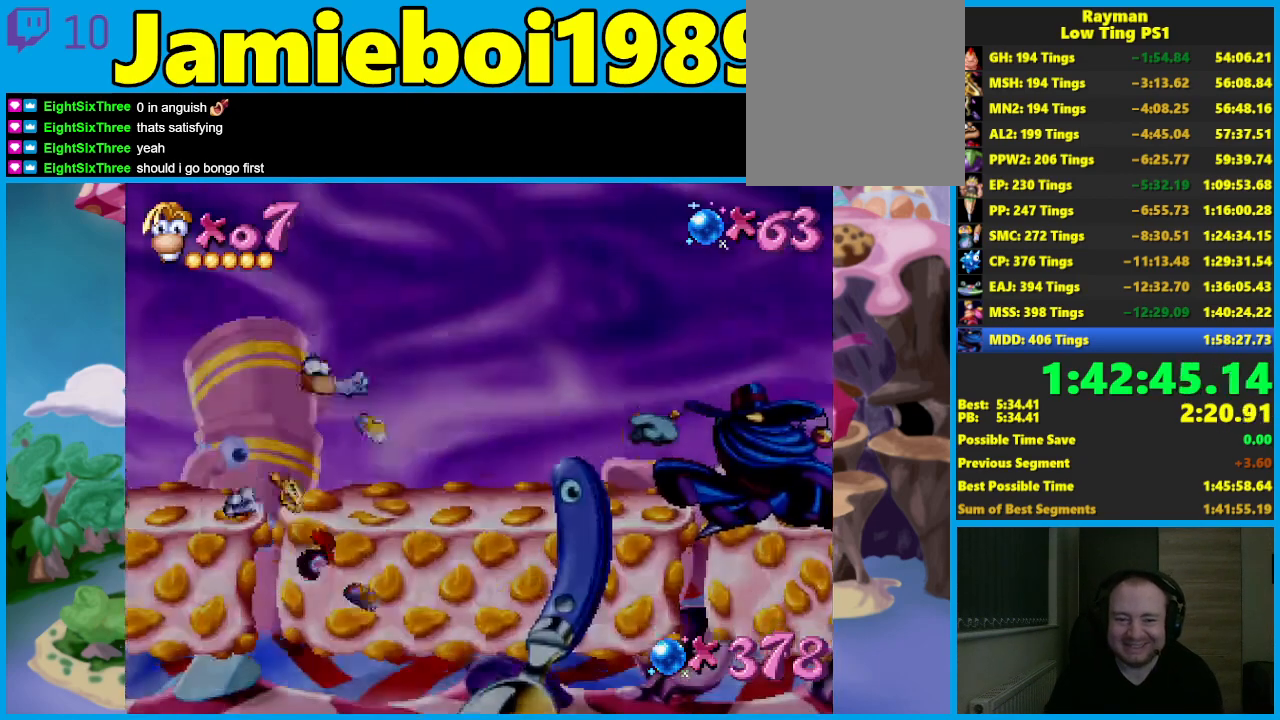
{"buttons": [], "left_stick": "left", "events": [[383, "left_stick", "left"], [400, "B", "down"], [483, "B", "up"]]}